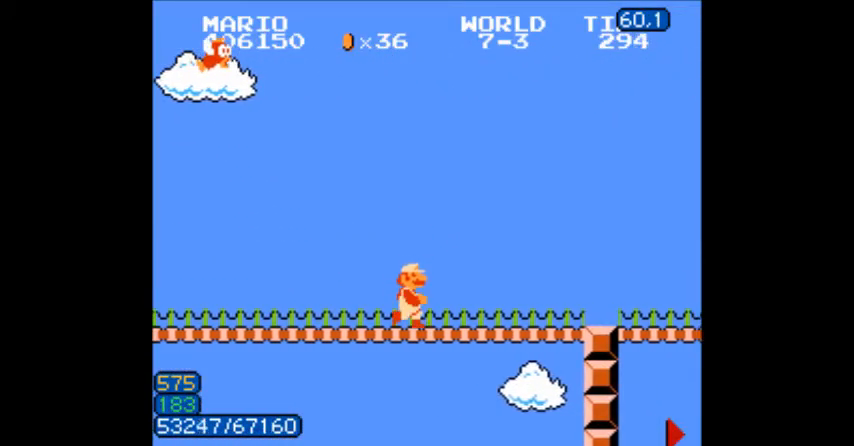
Gameplay with a controller (Nintendo layout); each line is a JSON object with the inputs held at the frame after it. "events" lists button and stick changes between this image and that frame as [ms after this image, input, new state], when the widget could be followed in between. Not read: L3 R3.
{"buttons": ["B", "DPAD_RIGHT"], "events": []}
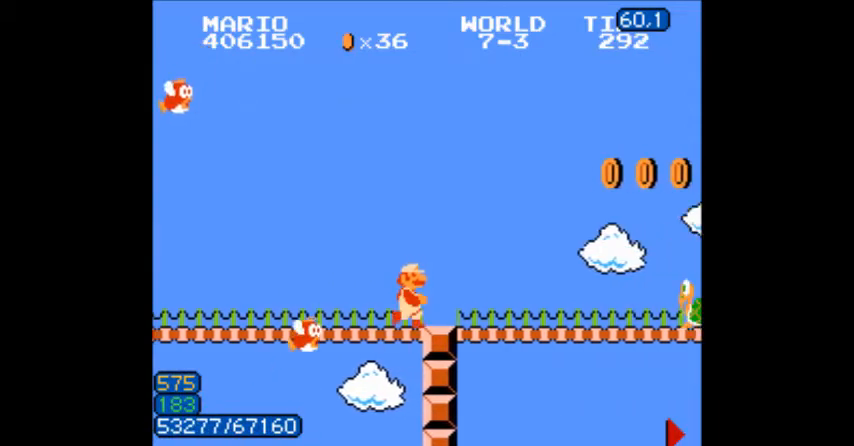
{"buttons": ["B", "DPAD_RIGHT"], "events": [[400, "DPAD_DOWN", "down"], [400, "DPAD_RIGHT", "up"], [434, "DPAD_DOWN", "up"], [434, "DPAD_RIGHT", "down"]]}
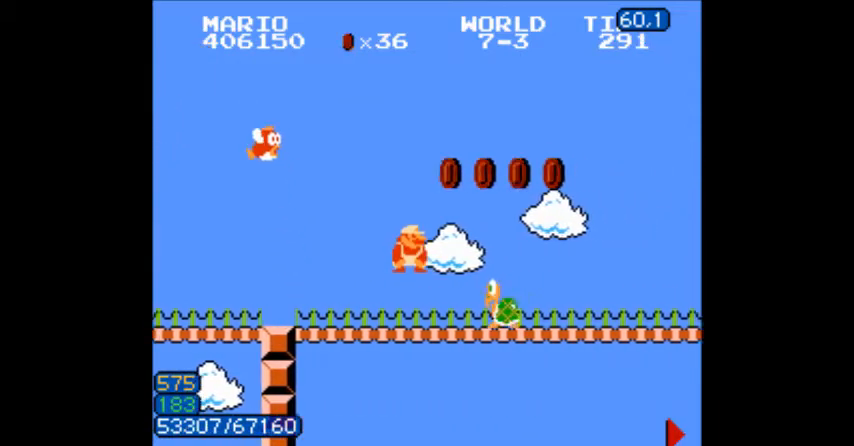
{"buttons": ["B", "DPAD_RIGHT"]}
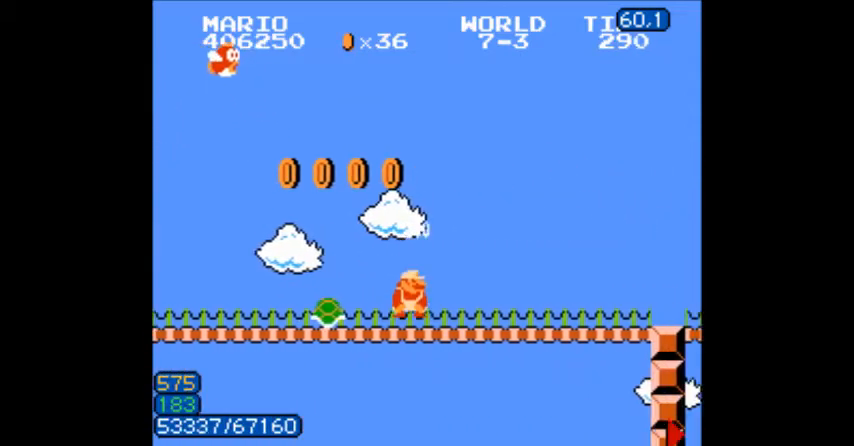
{"buttons": ["B", "DPAD_RIGHT"], "events": [[33, "A", "down"], [33, "DPAD_LEFT", "down"], [67, "DPAD_LEFT", "up"], [367, "A", "up"]]}
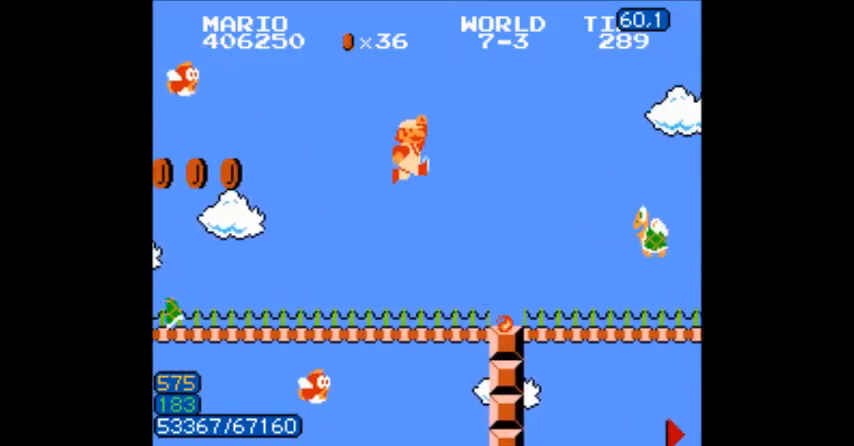
{"buttons": ["B", "DPAD_RIGHT"], "events": [[401, "B", "up"], [434, "B", "down"]]}
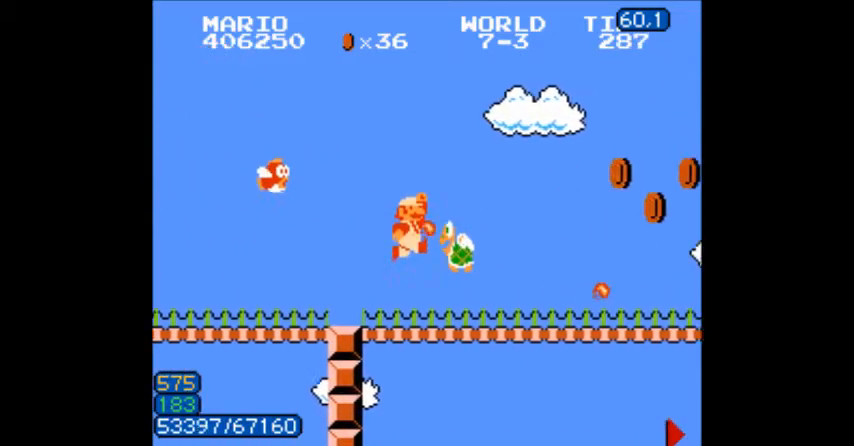
{"buttons": ["A", "B", "DPAD_RIGHT"], "events": [[500, "A", "down"]]}
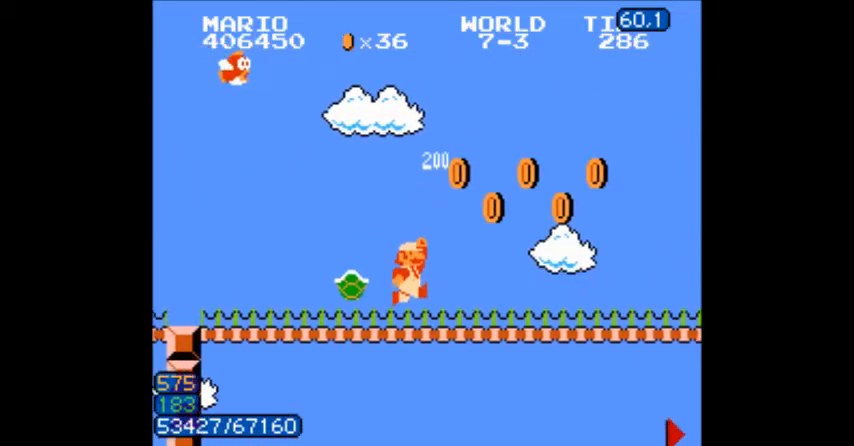
{"buttons": ["B", "DPAD_RIGHT"], "events": [[234, "A", "up"]]}
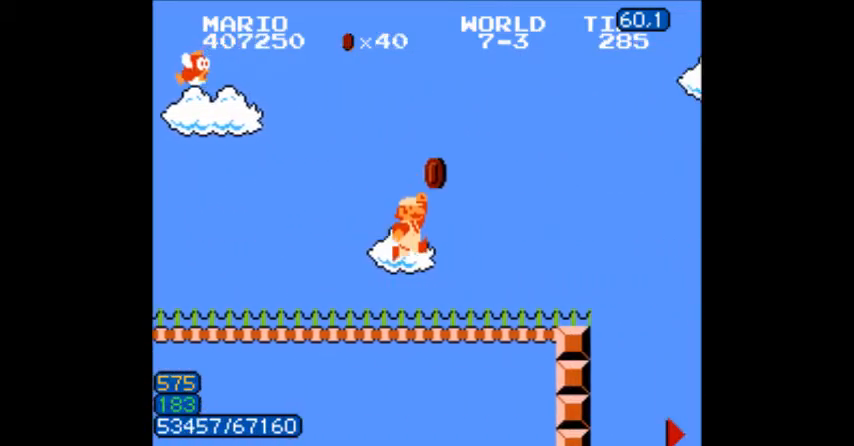
{"buttons": ["B", "DPAD_RIGHT"], "events": []}
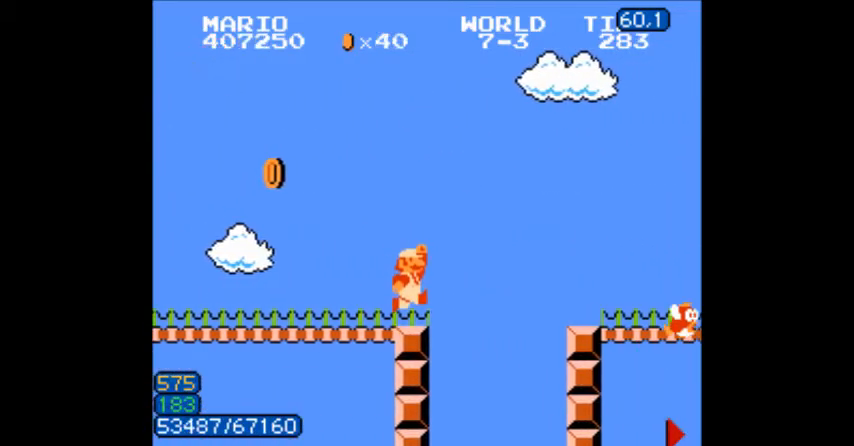
{"buttons": ["B", "DPAD_RIGHT"], "events": [[67, "A", "down"], [301, "A", "up"], [334, "B", "up"], [401, "B", "down"]]}
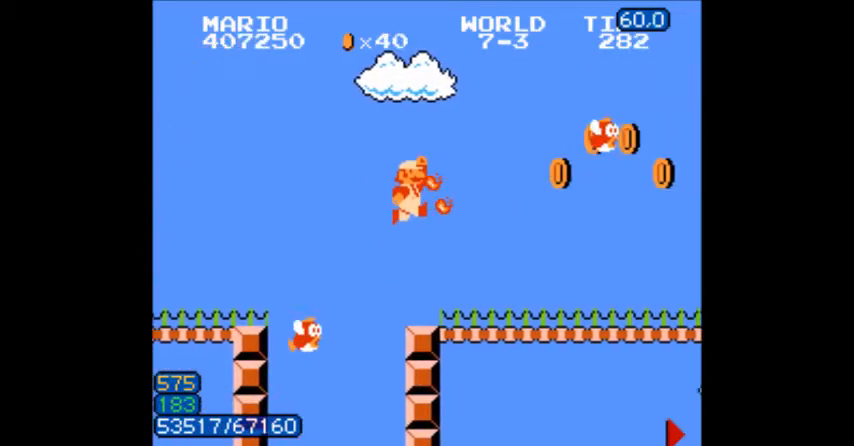
{"buttons": ["B", "DPAD_RIGHT"], "events": [[133, "A", "down"], [434, "A", "up"], [467, "B", "up"], [500, "B", "down"]]}
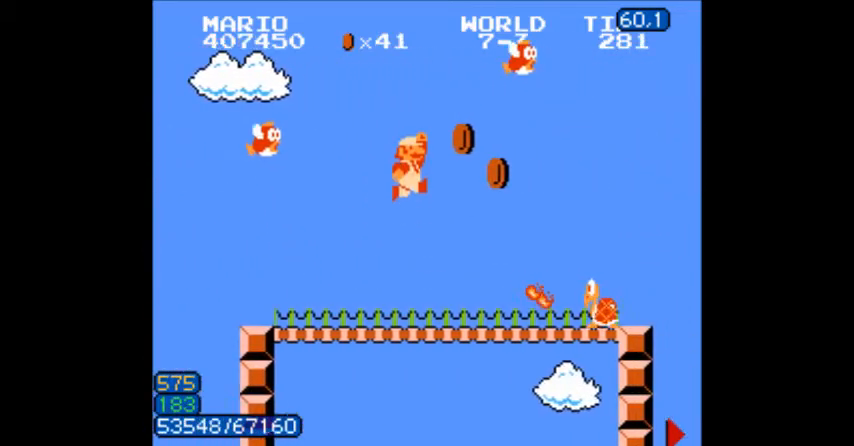
{"buttons": ["B", "DPAD_RIGHT"], "events": []}
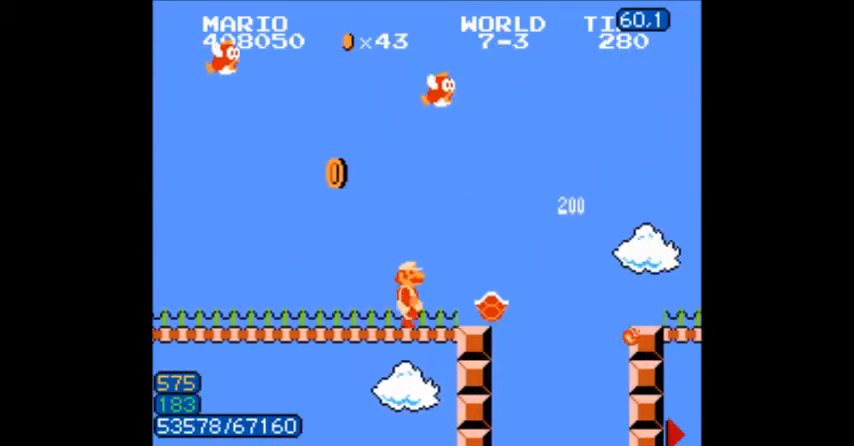
{"buttons": ["A", "B", "DPAD_RIGHT"], "events": [[200, "A", "down"], [200, "DPAD_DOWN", "down"], [200, "DPAD_RIGHT", "up"], [234, "DPAD_DOWN", "up"], [234, "DPAD_RIGHT", "down"]]}
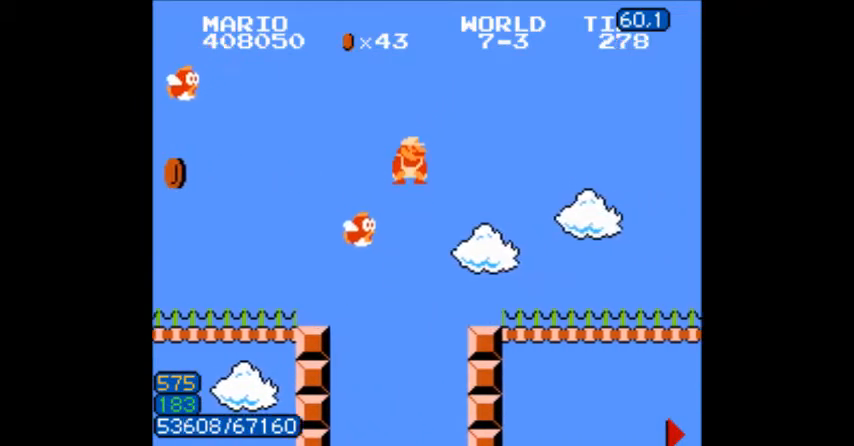
{"buttons": ["B", "DPAD_RIGHT"], "events": [[34, "A", "up"]]}
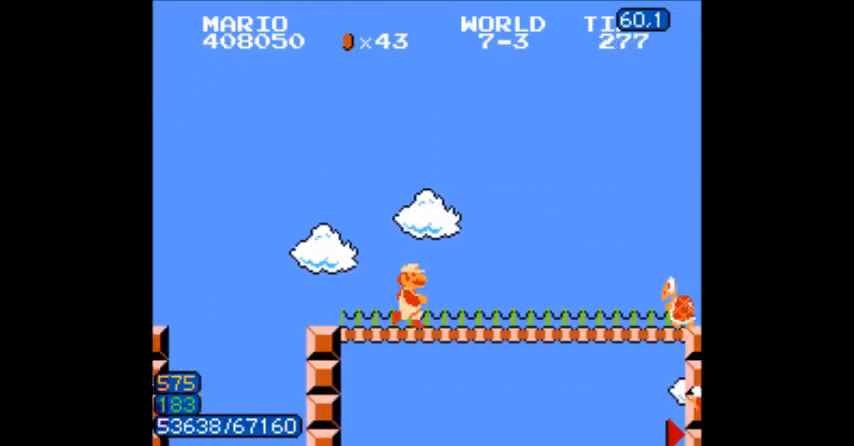
{"buttons": ["B", "DPAD_RIGHT"], "events": [[100, "B", "up"], [133, "B", "down"], [167, "B", "up"], [200, "B", "down"]]}
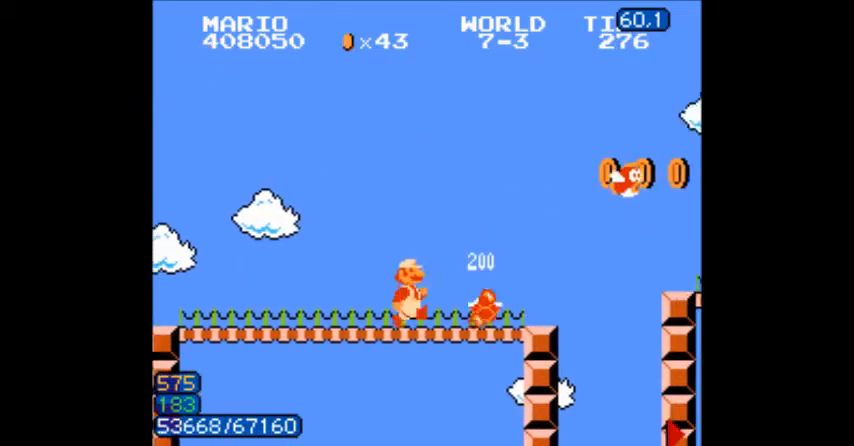
{"buttons": ["A", "B", "DPAD_RIGHT"], "events": [[367, "A", "down"], [367, "DPAD_DOWN", "down"], [401, "DPAD_DOWN", "up"]]}
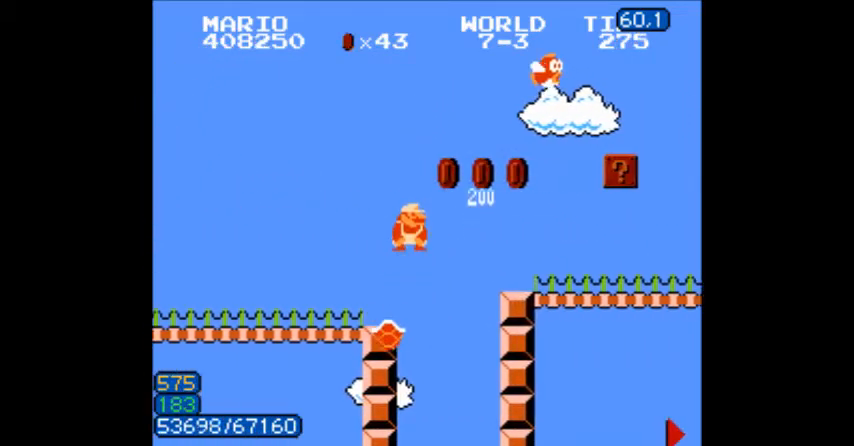
{"buttons": ["A", "B", "DPAD_RIGHT"], "events": [[67, "A", "up"], [500, "A", "down"]]}
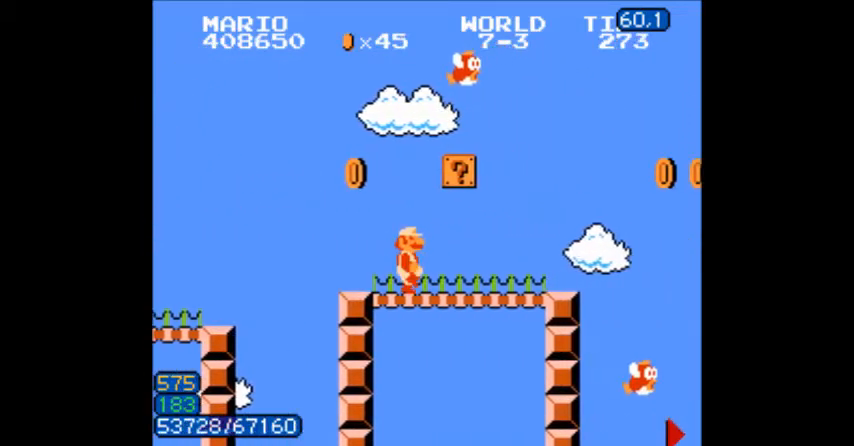
{"buttons": ["A", "B", "DPAD_RIGHT"]}
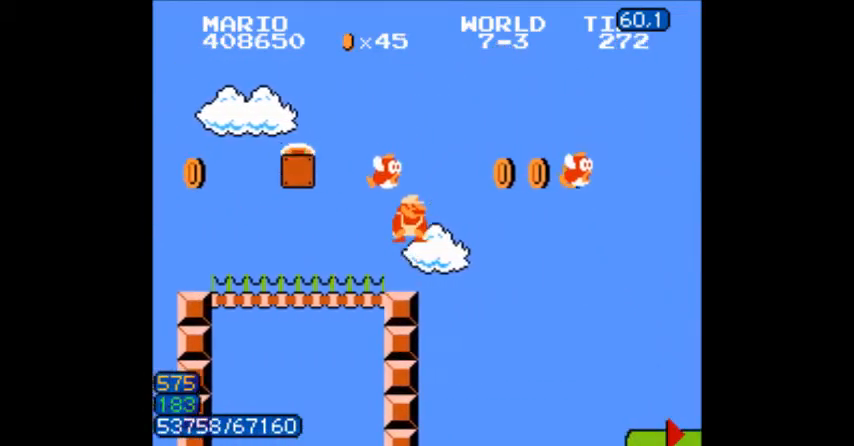
{"buttons": ["A", "B", "DPAD_RIGHT"], "events": []}
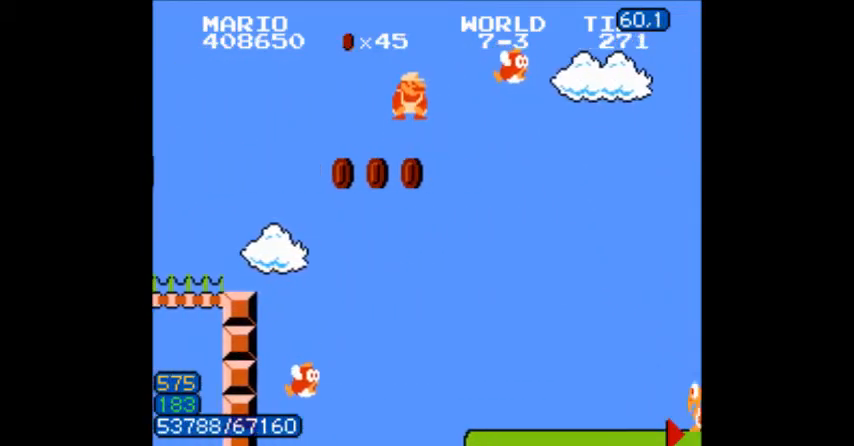
{"buttons": ["B", "DPAD_RIGHT"], "events": [[34, "A", "up"], [201, "B", "up"], [267, "B", "down"]]}